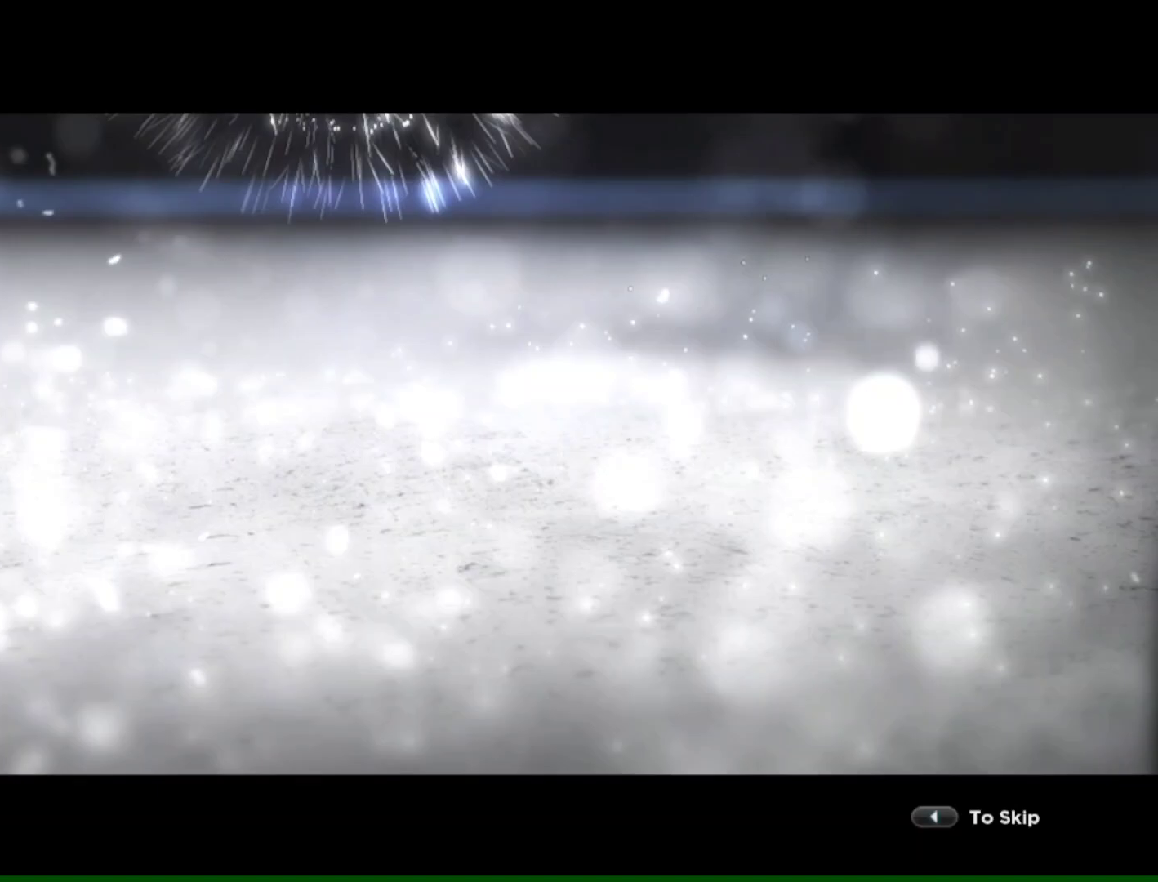
Gameplay with a controller (PlayStation layout); each line is a JSON object with the inputs held at the frame after it. "events" lists button and stick changes between this image and that frame as [ms after this image, input, new state], when the widget could be followed in between.
{"buttons": ["R2"], "left_stick": "center", "right_stick": "center", "events": [[183, "SELECT", "up"], [383, "R2", "down"]]}
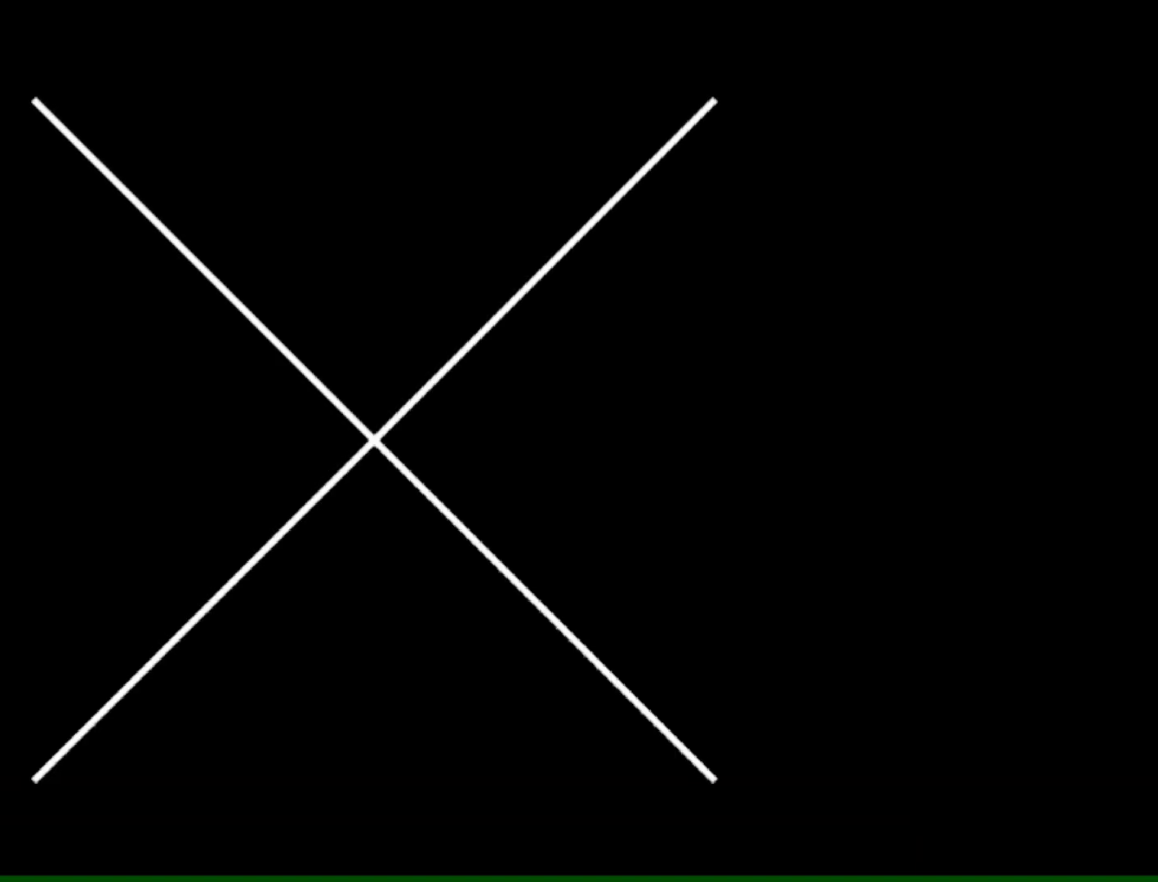
{"buttons": ["R2"], "left_stick": "center", "right_stick": "center", "events": []}
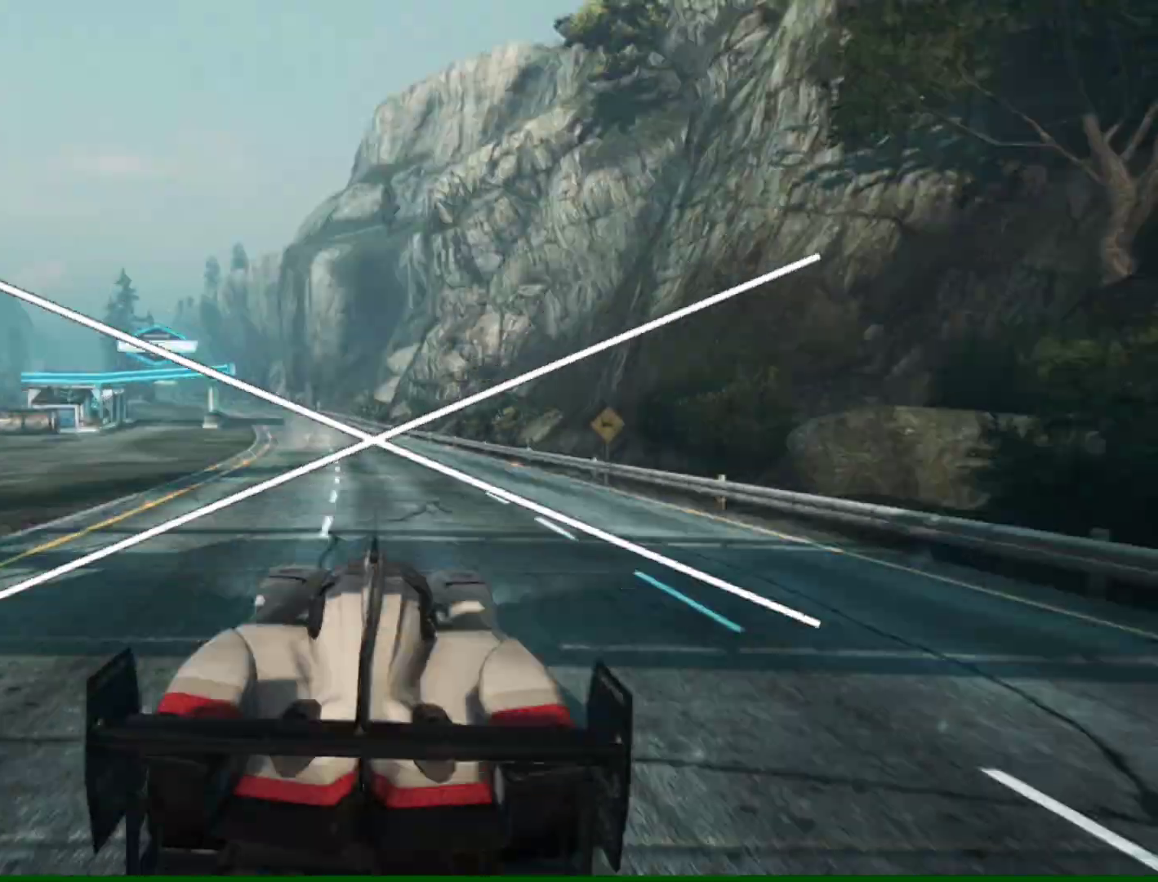
{"buttons": ["R2"], "left_stick": "center", "right_stick": "center", "events": [[283, "left_stick", "left"], [450, "left_stick", "center"]]}
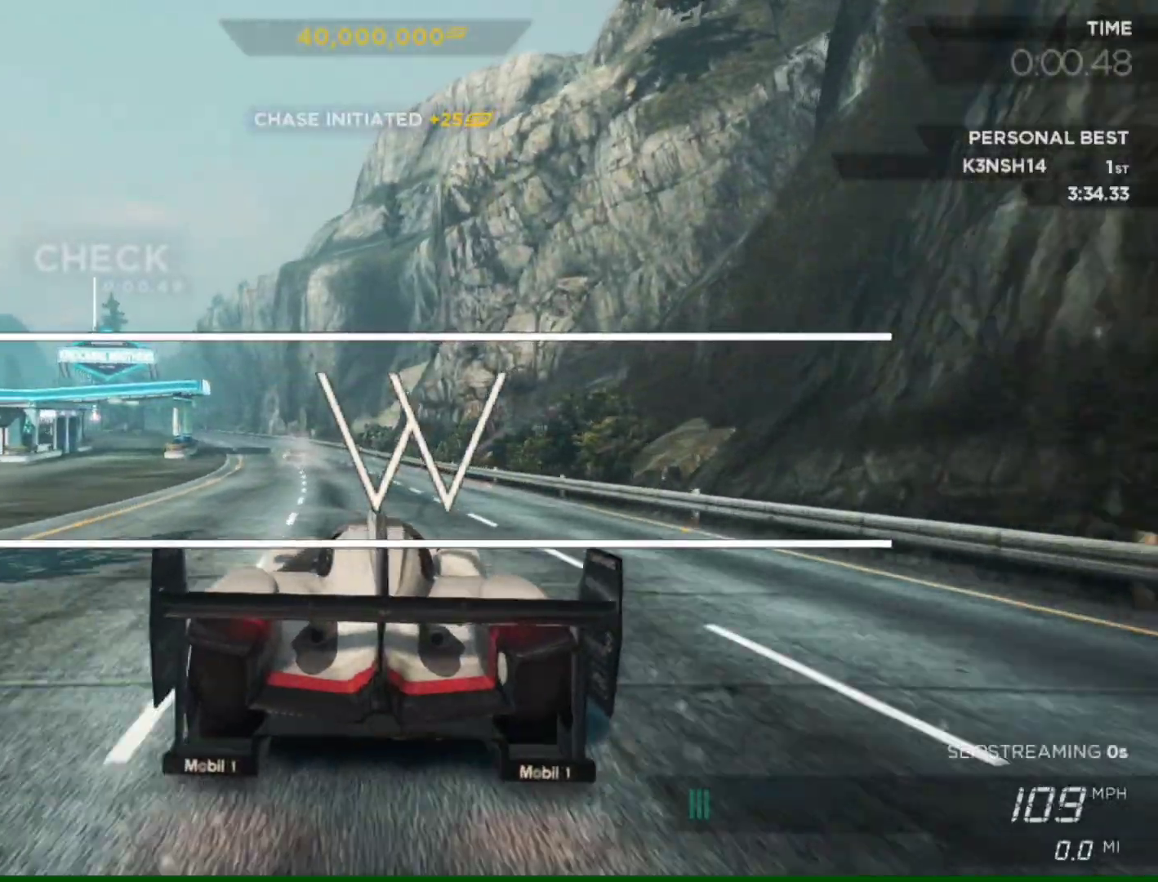
{"buttons": ["R2"], "left_stick": "left", "right_stick": "right", "events": [[183, "left_stick", "left"], [283, "right_stick", "right"], [383, "left_stick", "center"], [483, "left_stick", "left"]]}
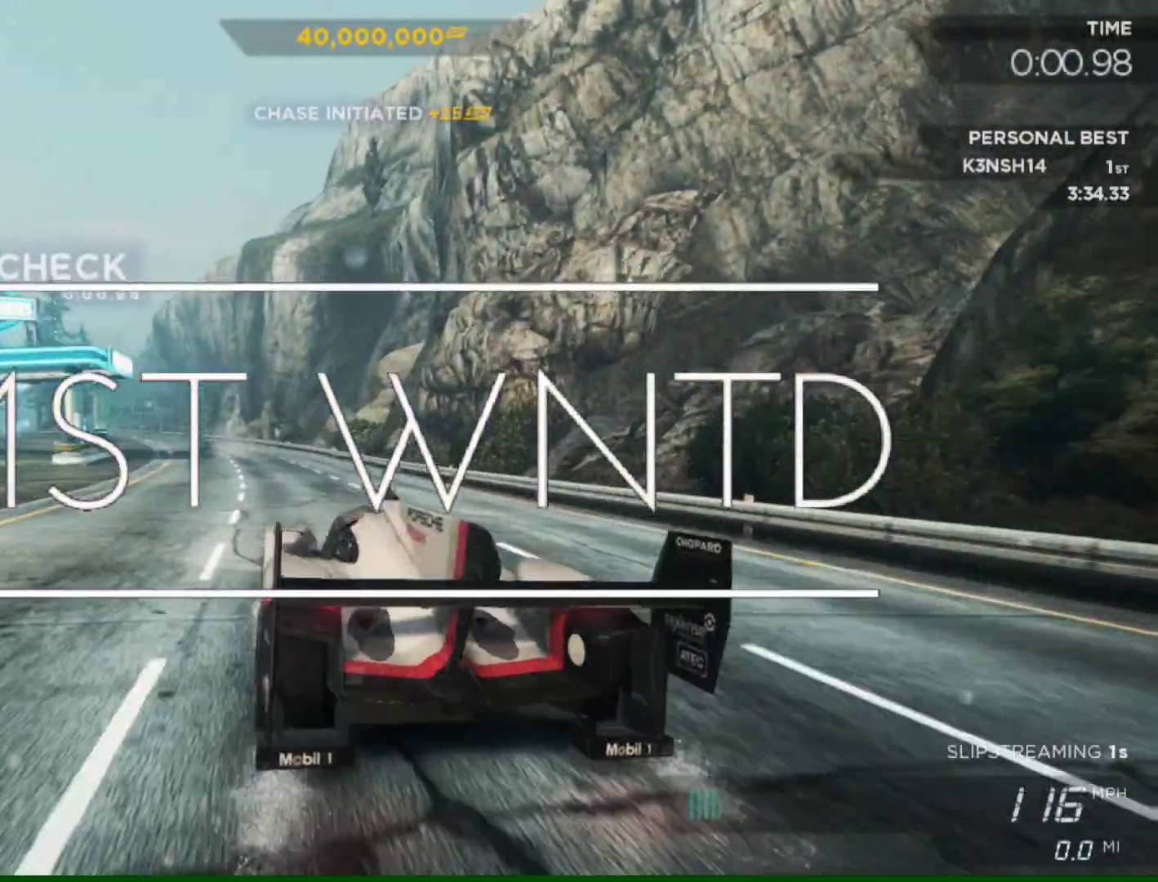
{"buttons": ["R2"], "left_stick": "center", "right_stick": "right", "events": [[183, "left_stick", "center"]]}
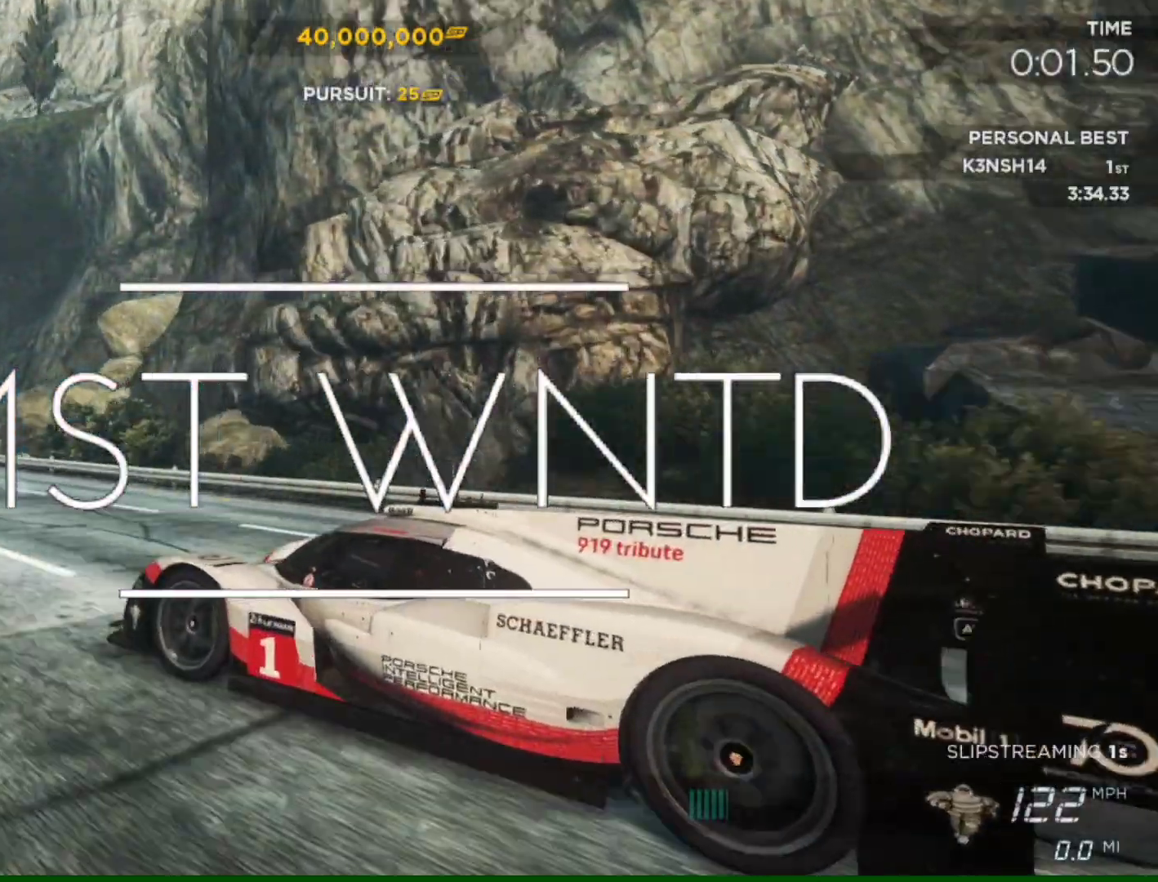
{"buttons": ["R2"], "left_stick": "center", "right_stick": "right", "events": [[250, "left_stick", "right"], [417, "left_stick", "center"]]}
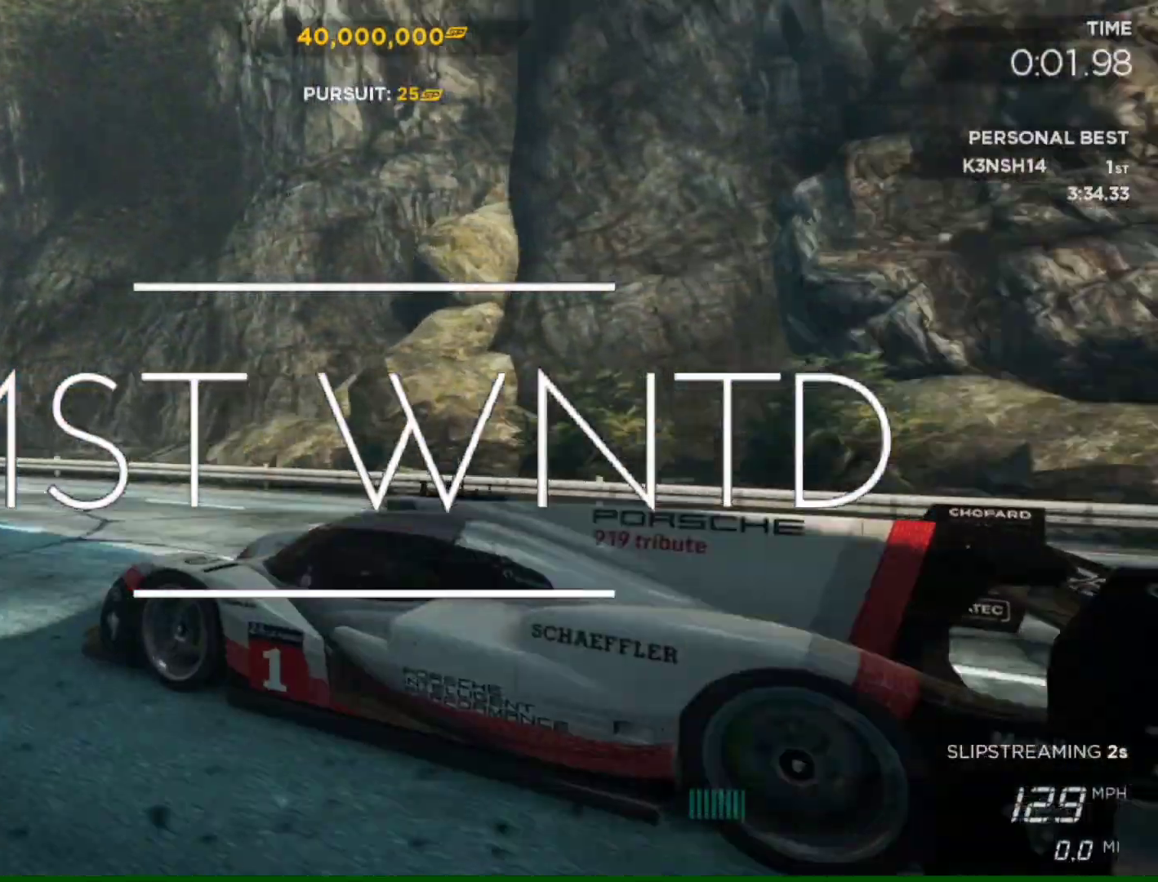
{"buttons": ["R2"], "left_stick": "center", "right_stick": "center", "events": [[117, "right_stick", "center"], [183, "left_stick", "left"], [350, "left_stick", "center"]]}
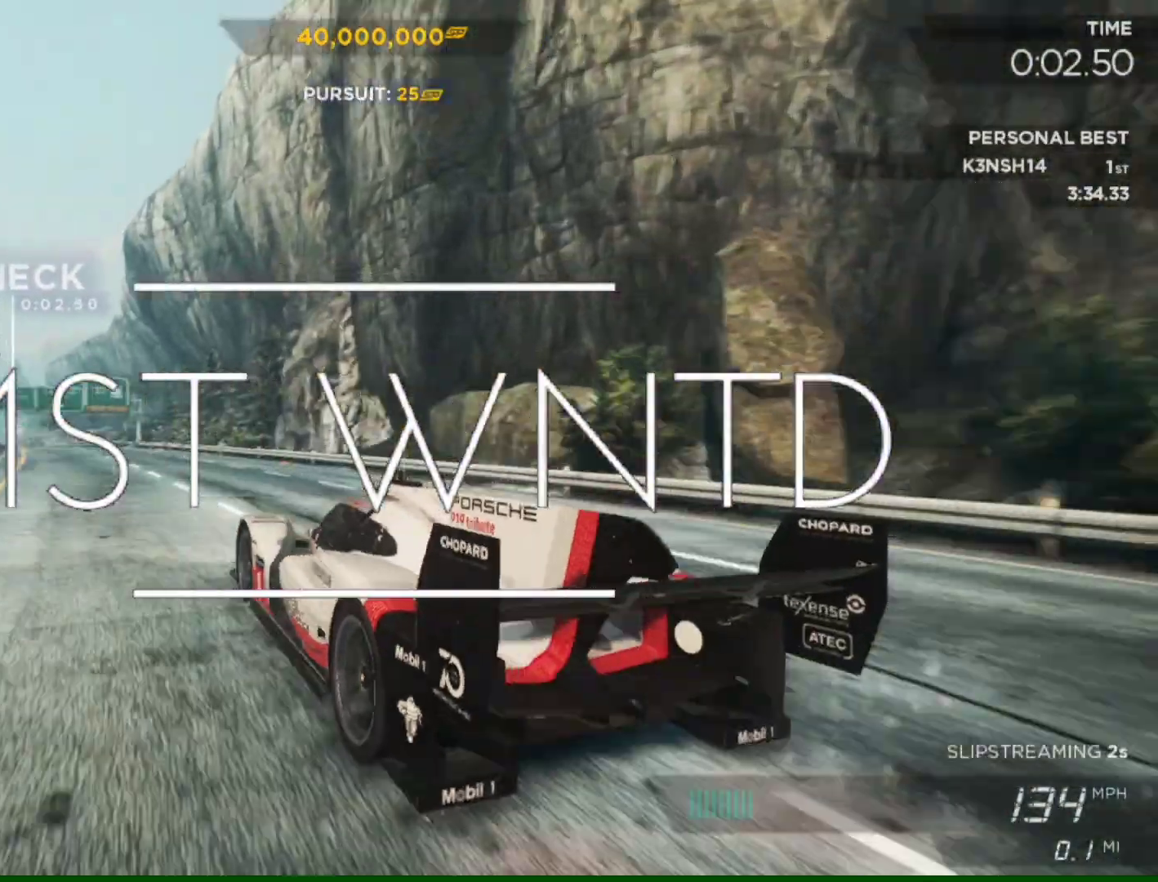
{"buttons": ["R2"], "left_stick": "center", "right_stick": "left", "events": [[50, "left_stick", "left"], [217, "left_stick", "center"], [483, "right_stick", "left"]]}
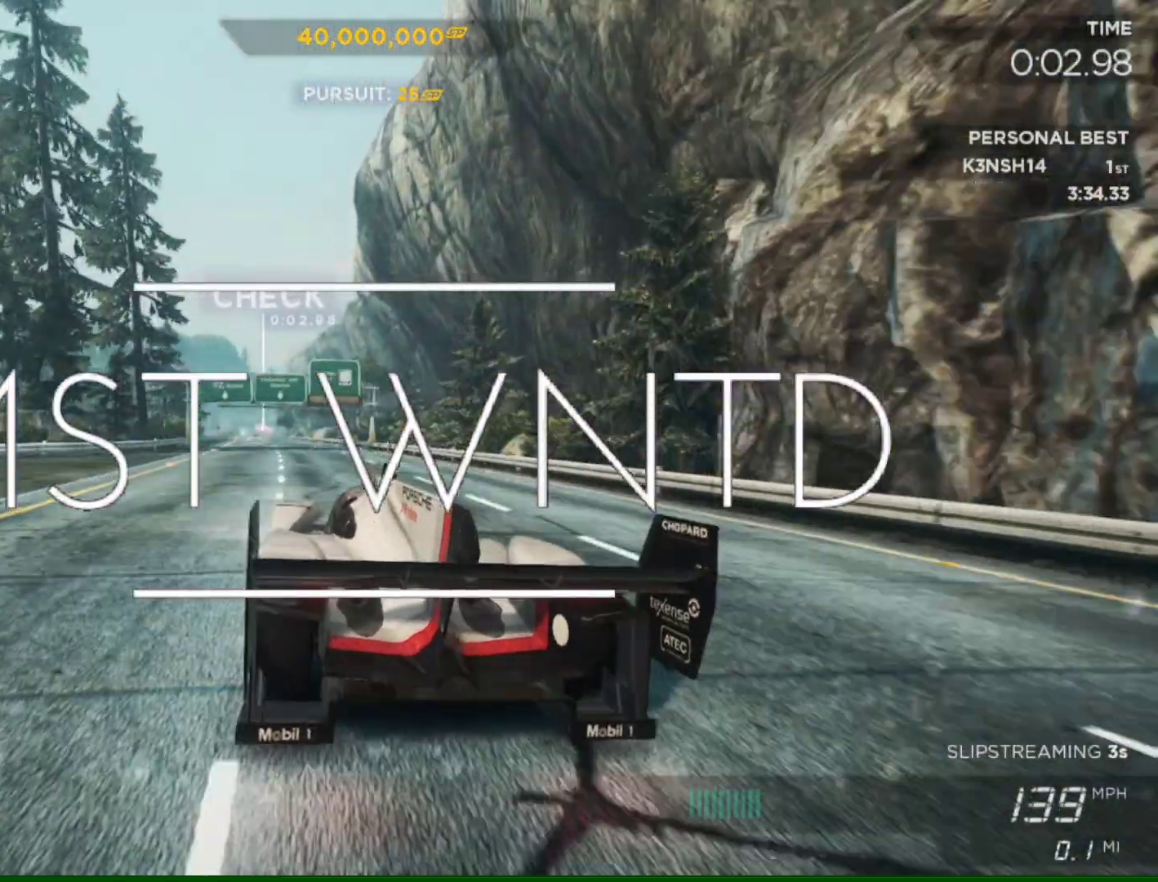
{"buttons": ["R2"], "left_stick": "left", "right_stick": "left", "events": [[17, "left_stick", "left"], [217, "left_stick", "center"], [450, "left_stick", "left"]]}
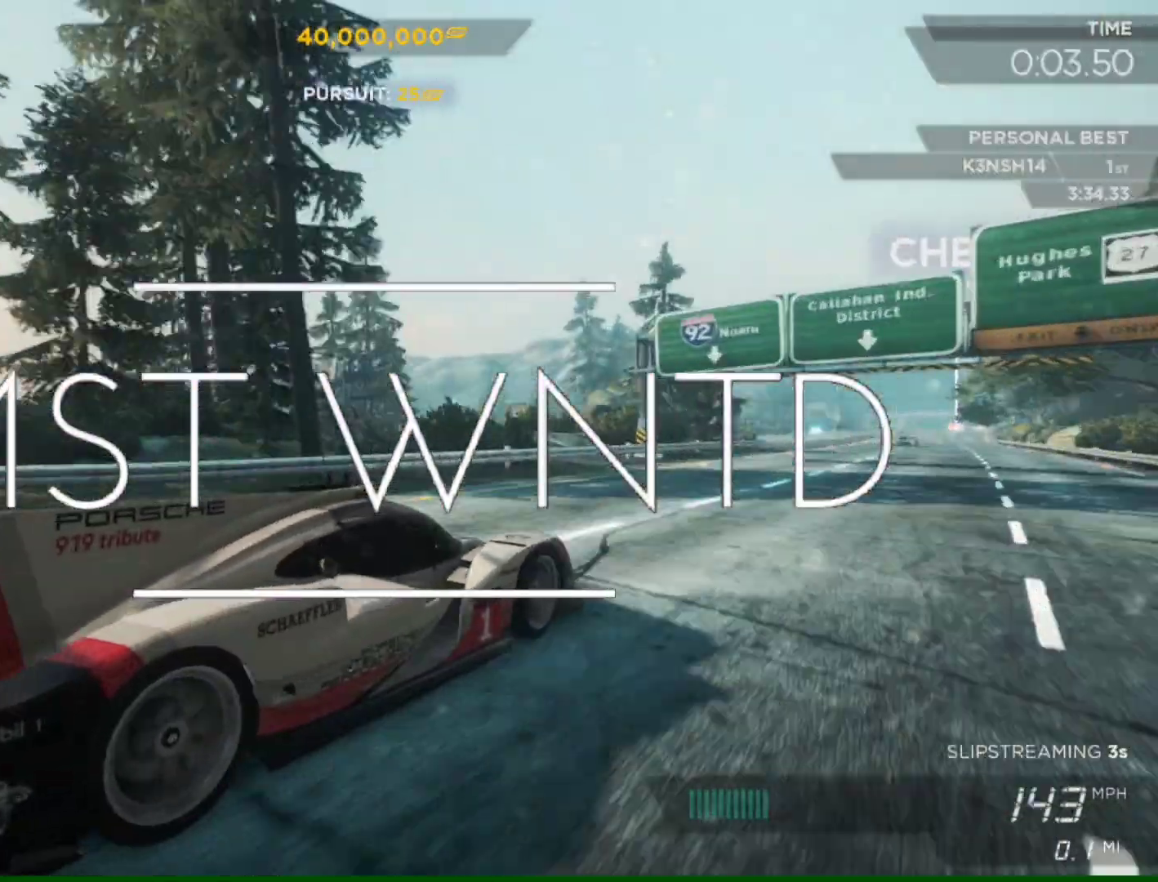
{"buttons": ["R2"], "left_stick": "center", "right_stick": "left", "events": [[83, "left_stick", "center"], [317, "left_stick", "right"], [450, "left_stick", "center"]]}
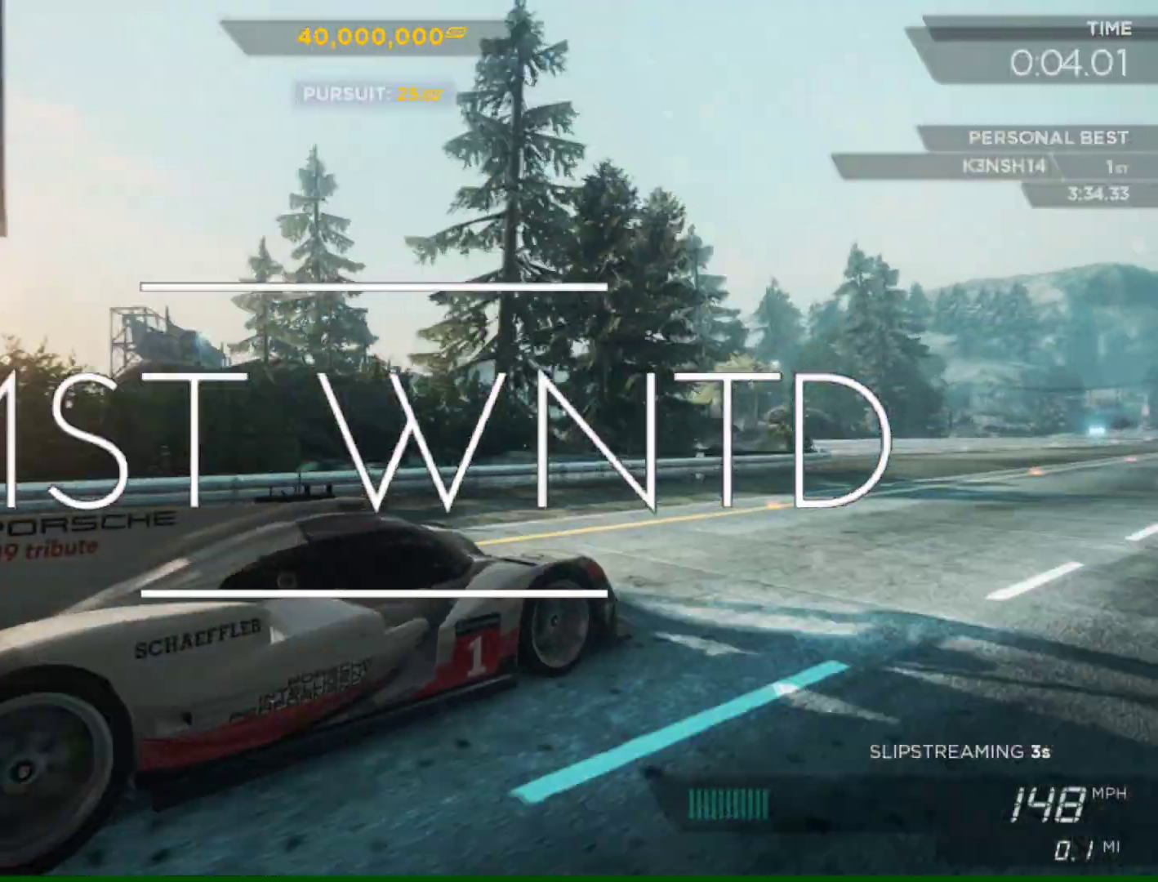
{"buttons": ["R2"], "left_stick": "right", "right_stick": "center", "events": [[317, "right_stick", "center"], [483, "left_stick", "right"]]}
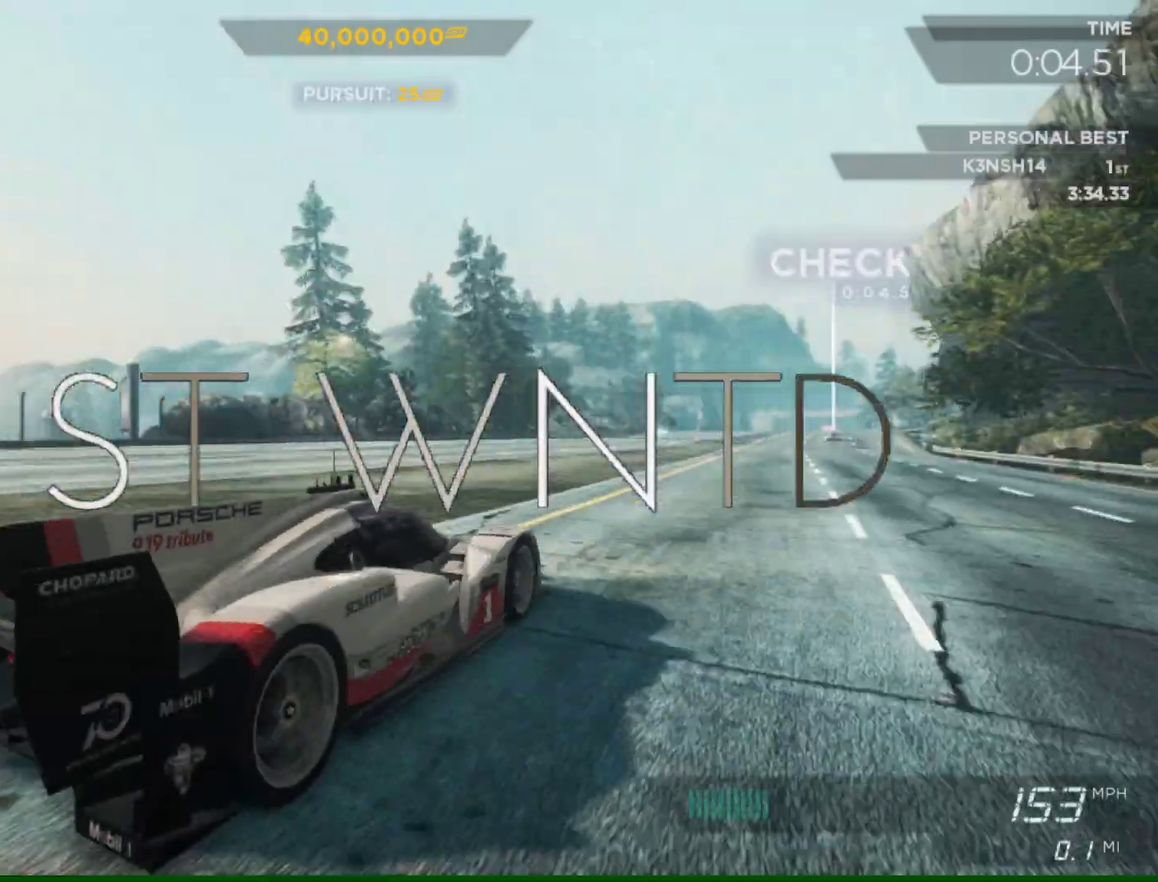
{"buttons": ["R2"], "left_stick": "center", "right_stick": "center", "events": [[117, "left_stick", "center"]]}
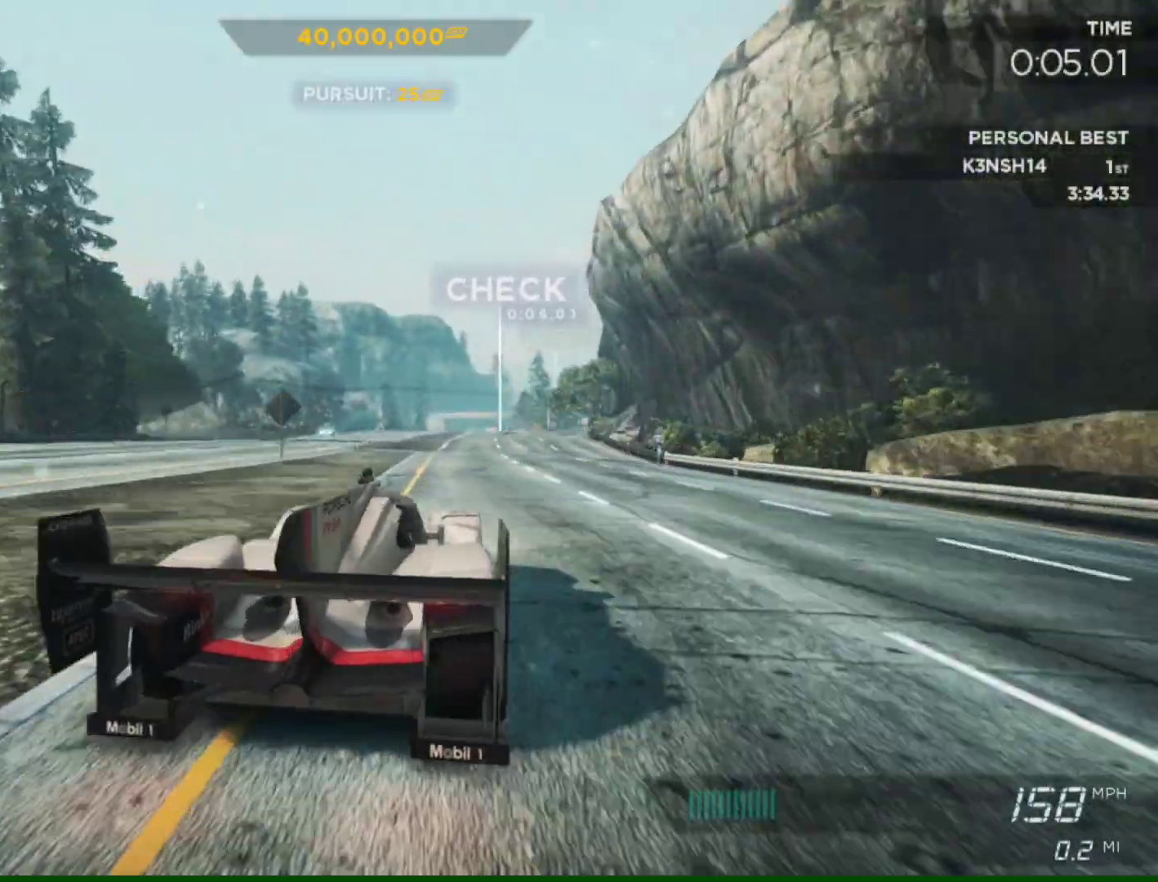
{"buttons": ["R2"], "left_stick": "center", "right_stick": "center", "events": []}
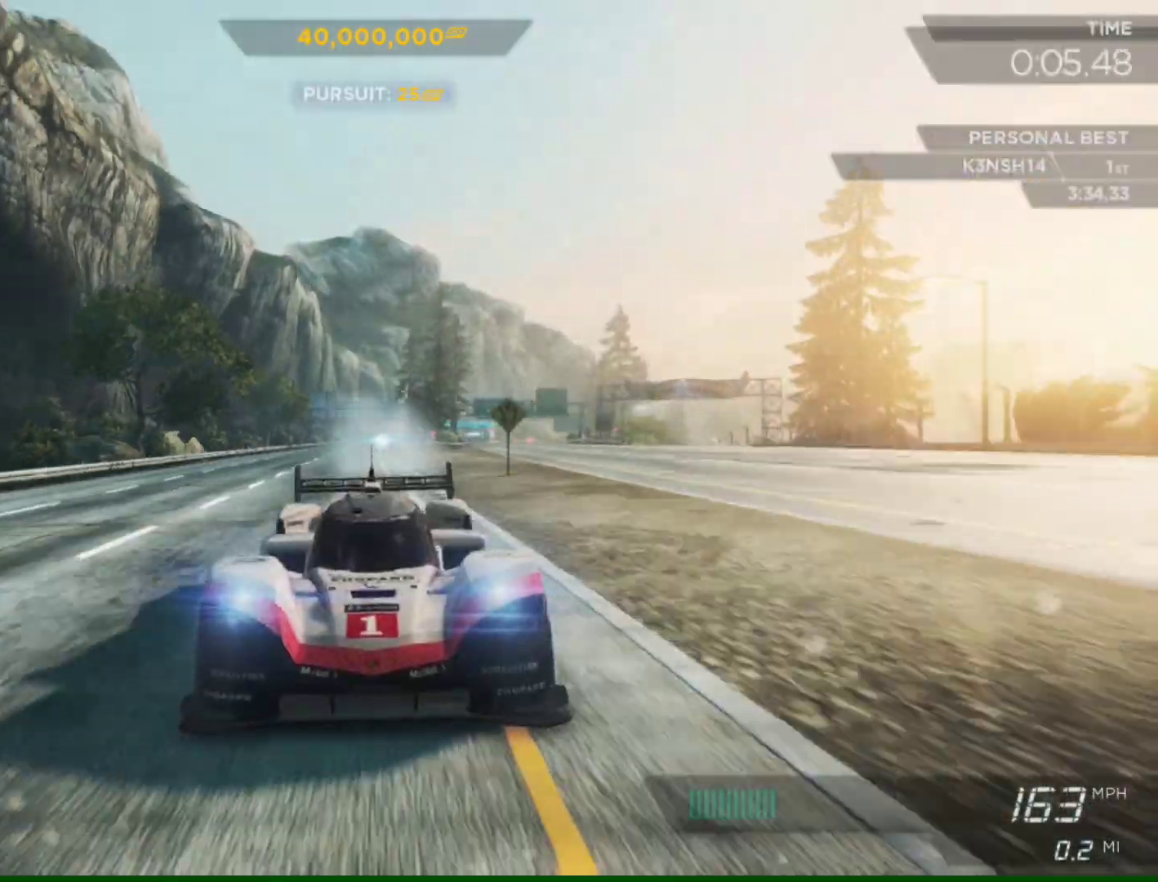
{"buttons": ["R2"], "left_stick": "center", "right_stick": "center", "events": [[383, "left_stick", "right"], [483, "left_stick", "center"]]}
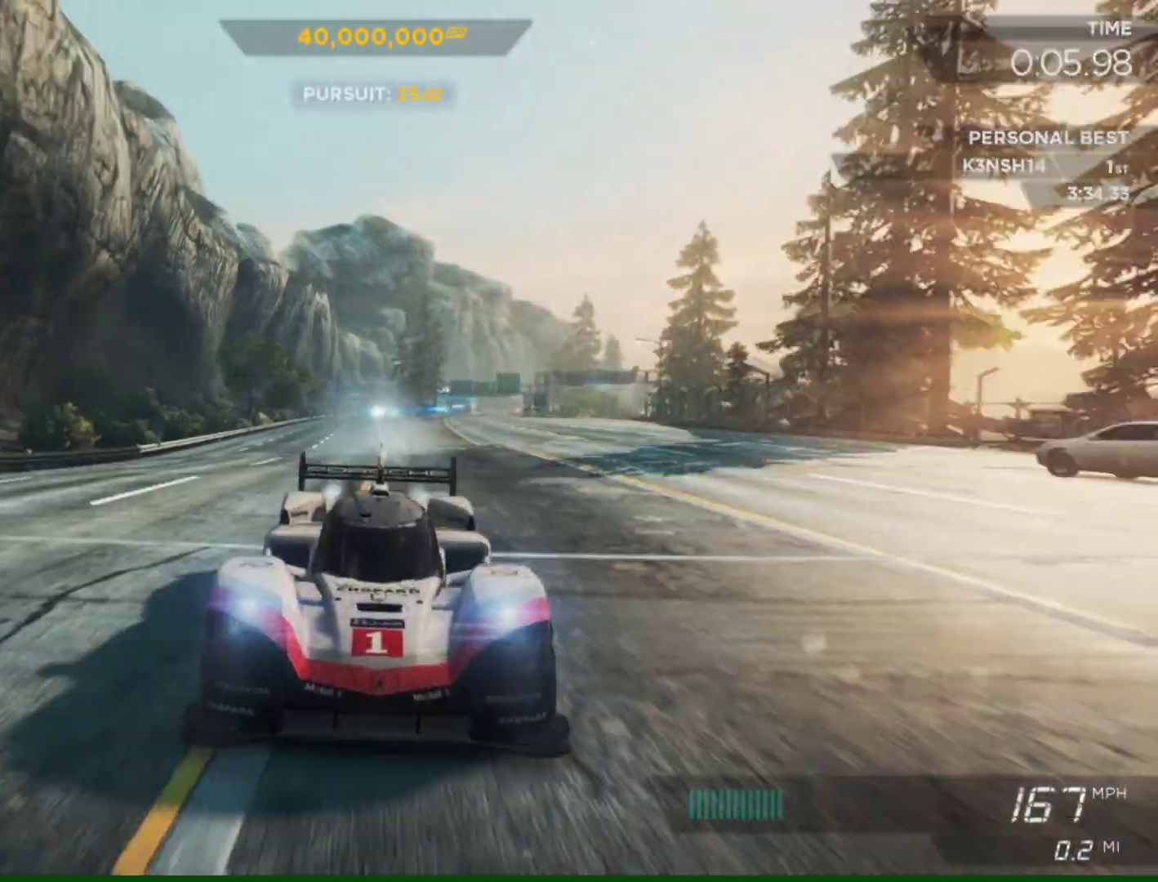
{"buttons": ["R2"], "left_stick": "right", "right_stick": "center", "events": [[383, "left_stick", "right"]]}
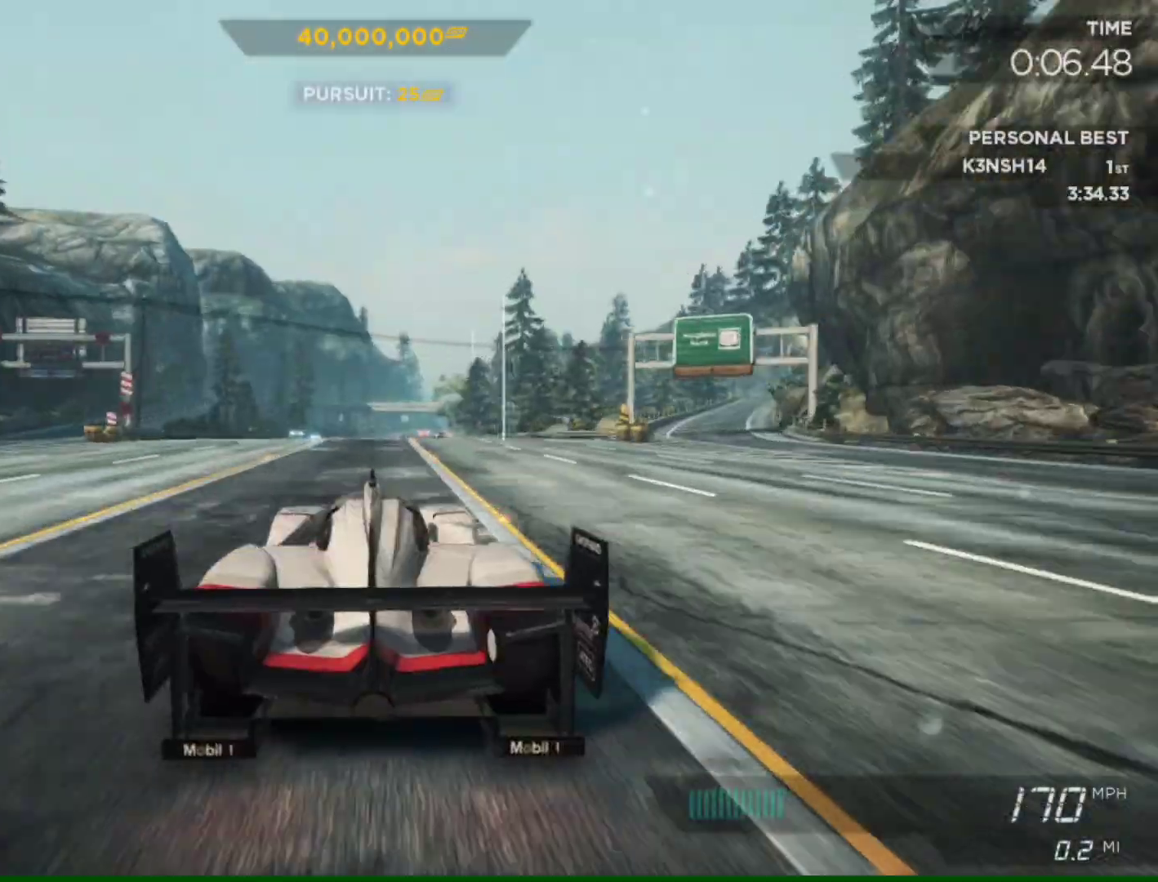
{"buttons": ["R2"], "left_stick": "center", "right_stick": "center", "events": [[17, "left_stick", "center"]]}
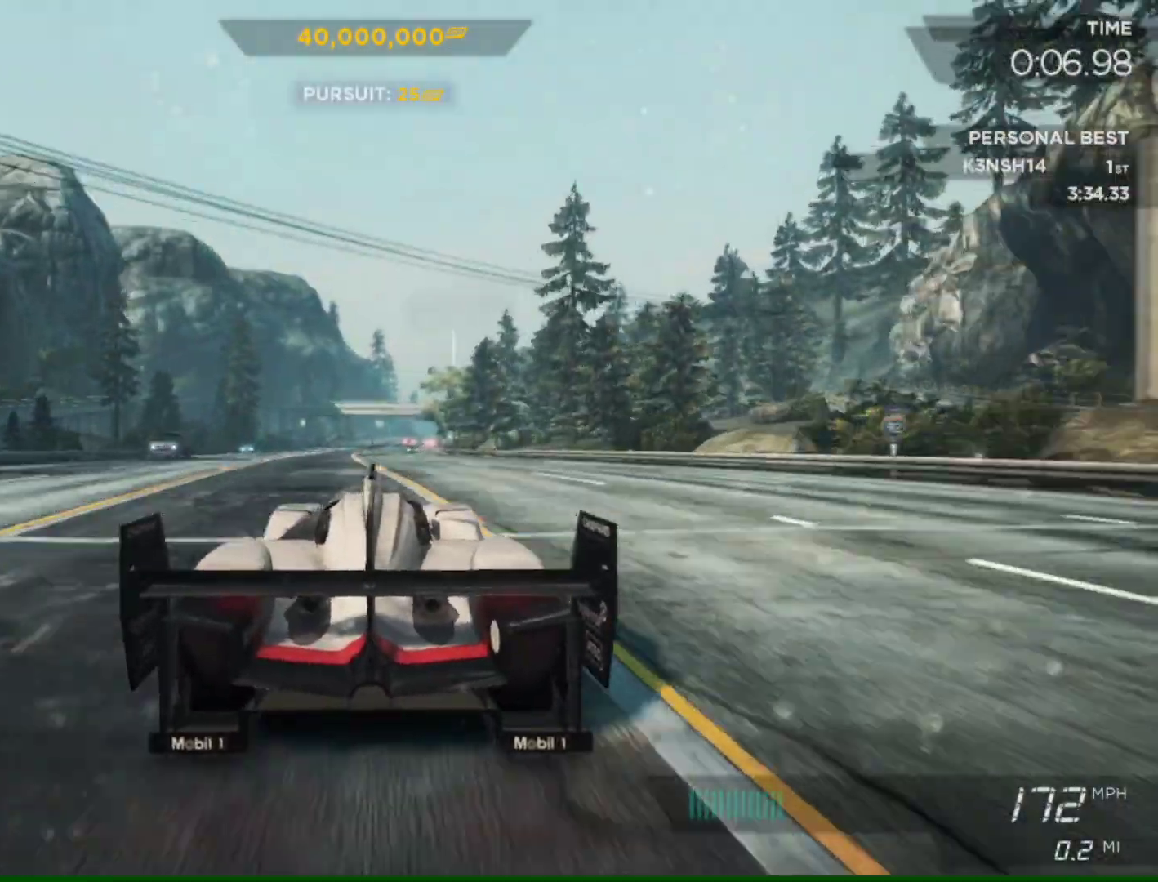
{"buttons": ["R2"], "left_stick": "center", "right_stick": "center", "events": []}
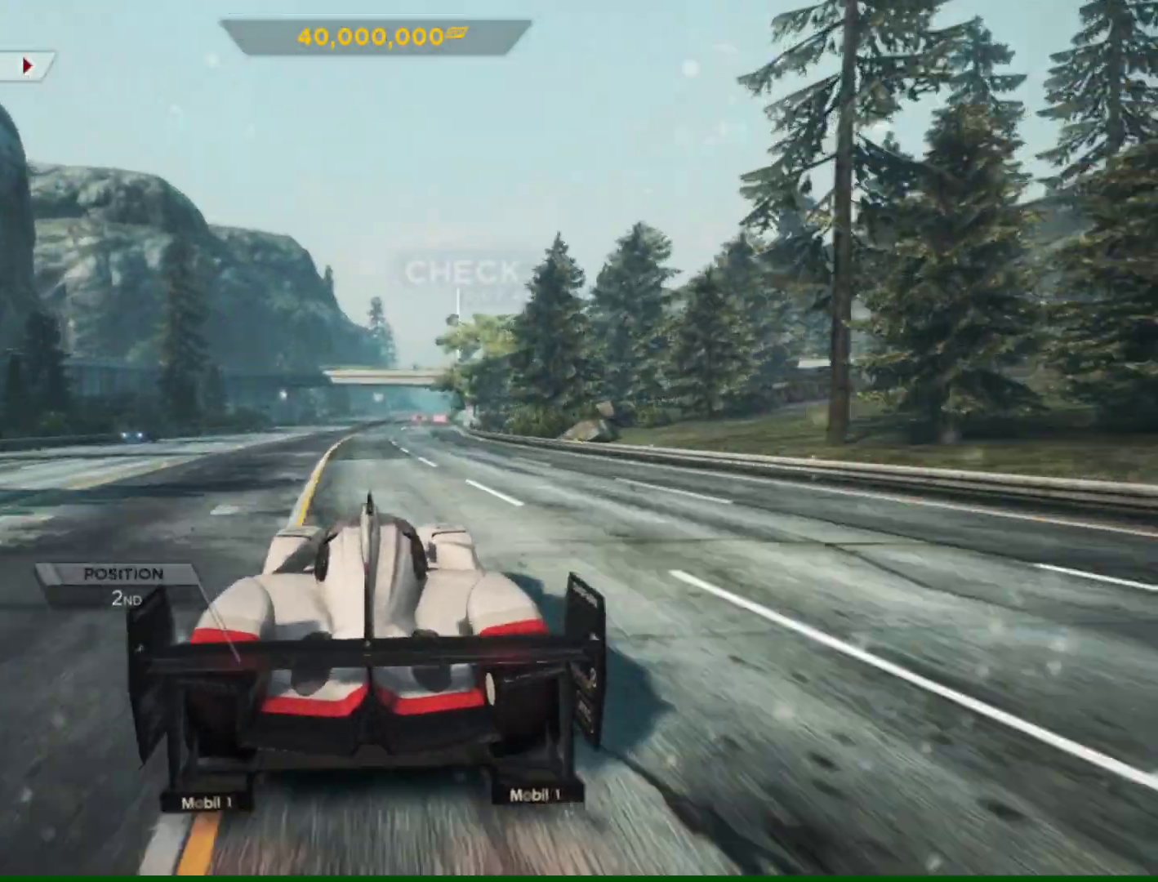
{"buttons": ["R2"], "left_stick": "right", "right_stick": "center", "events": [[450, "left_stick", "right"]]}
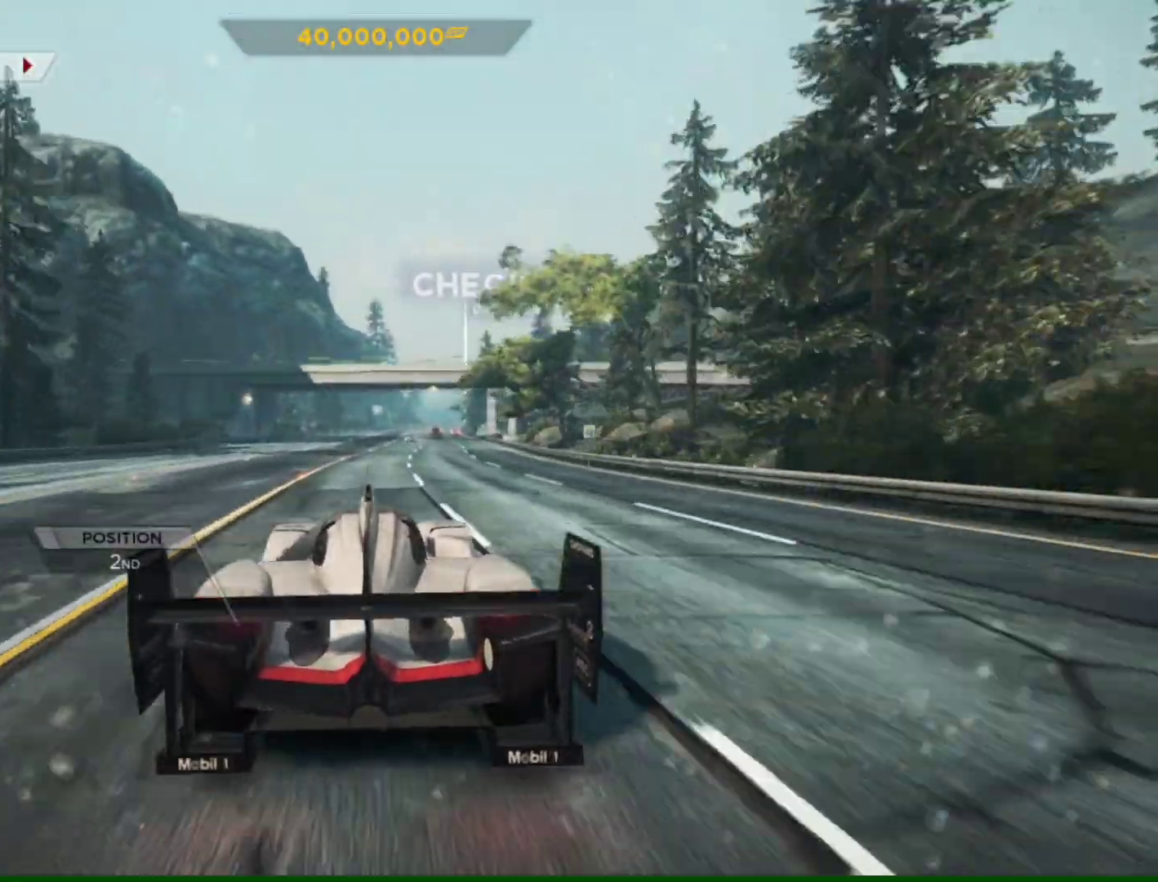
{"buttons": ["R2"], "left_stick": "center", "right_stick": "center", "events": [[117, "left_stick", "center"]]}
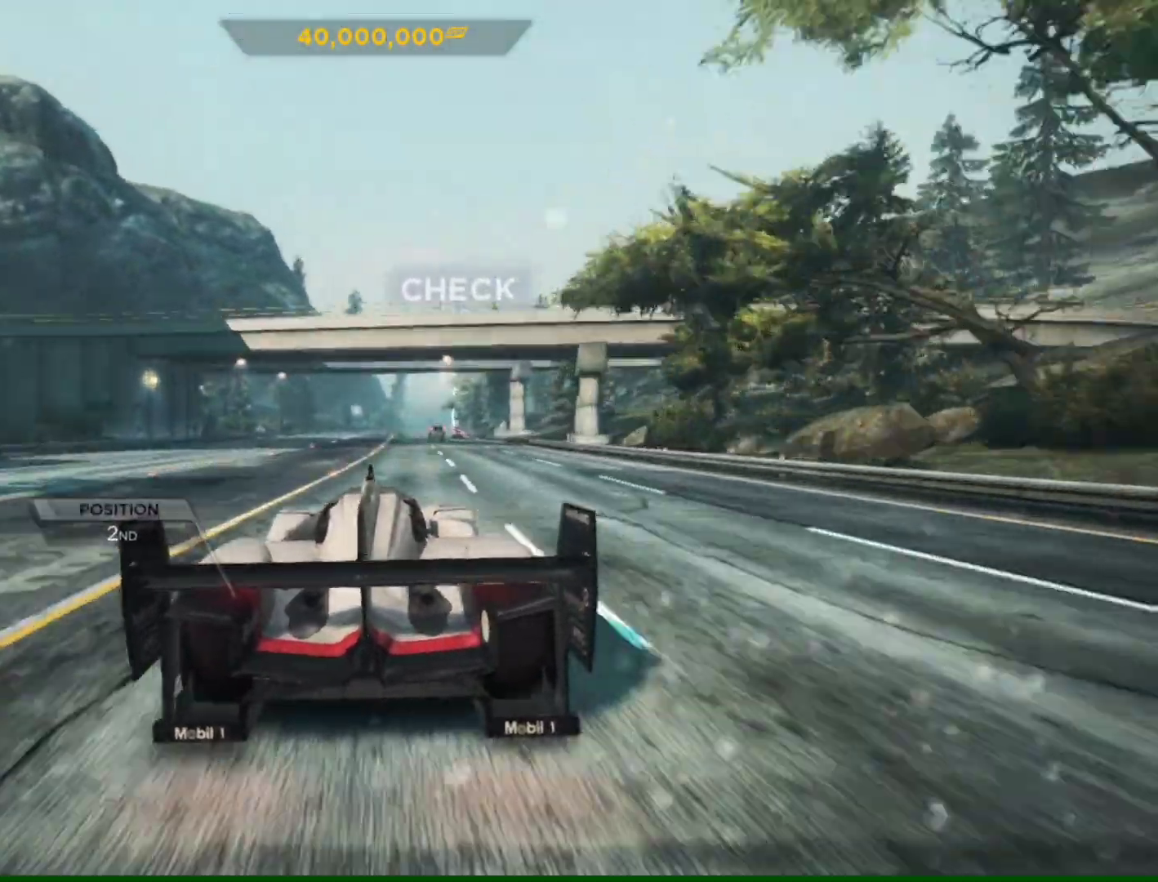
{"buttons": ["R2"], "left_stick": "right", "right_stick": "center", "events": [[350, "left_stick", "right"]]}
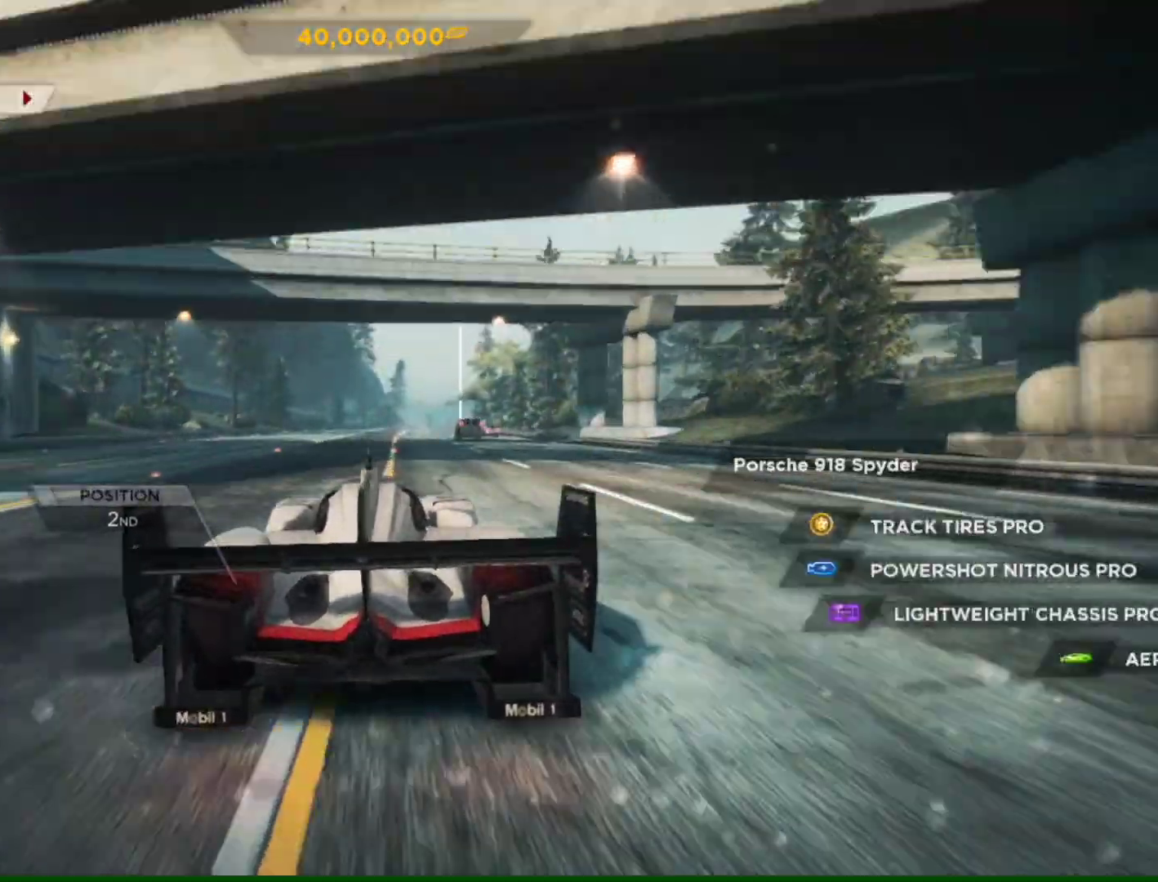
{"buttons": ["R2"], "left_stick": "right", "right_stick": "center", "events": [[17, "left_stick", "center"], [417, "left_stick", "right"]]}
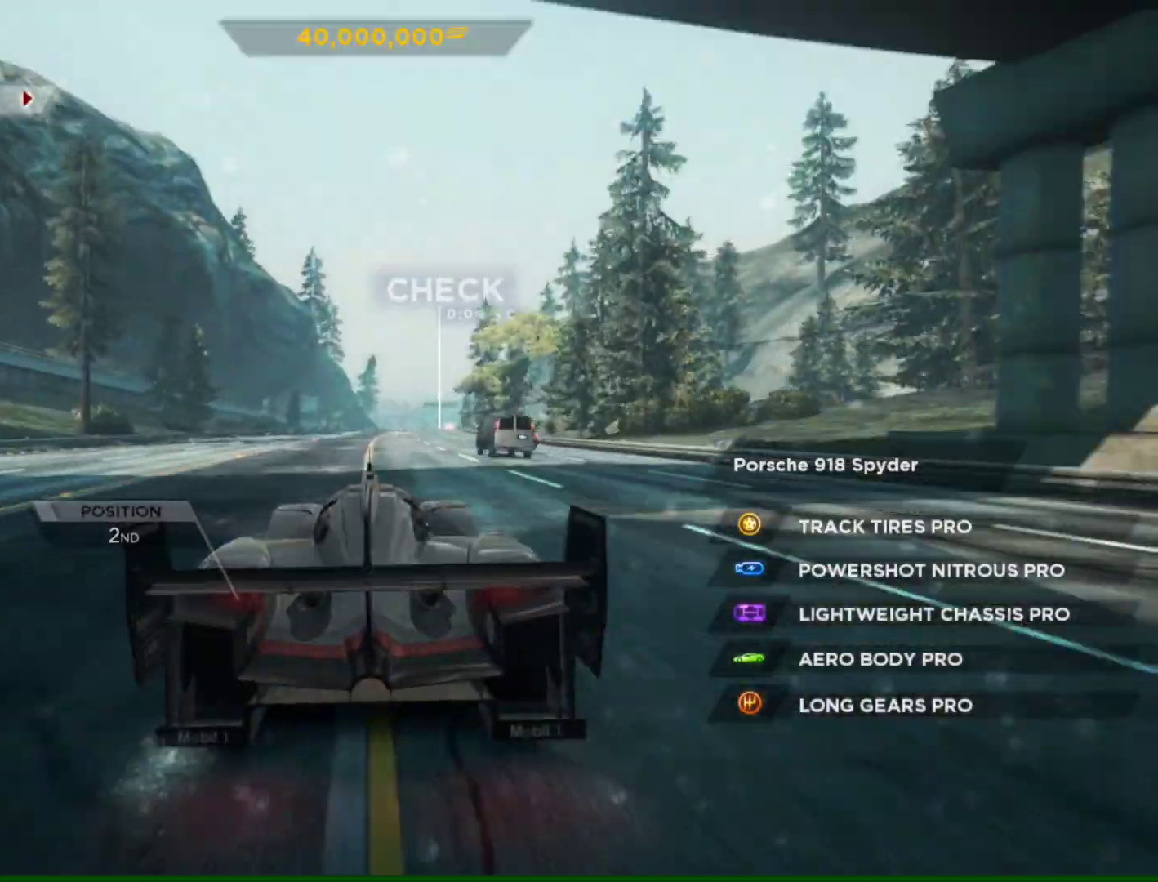
{"buttons": ["R2"], "left_stick": "center", "right_stick": "center", "events": [[83, "left_stick", "center"]]}
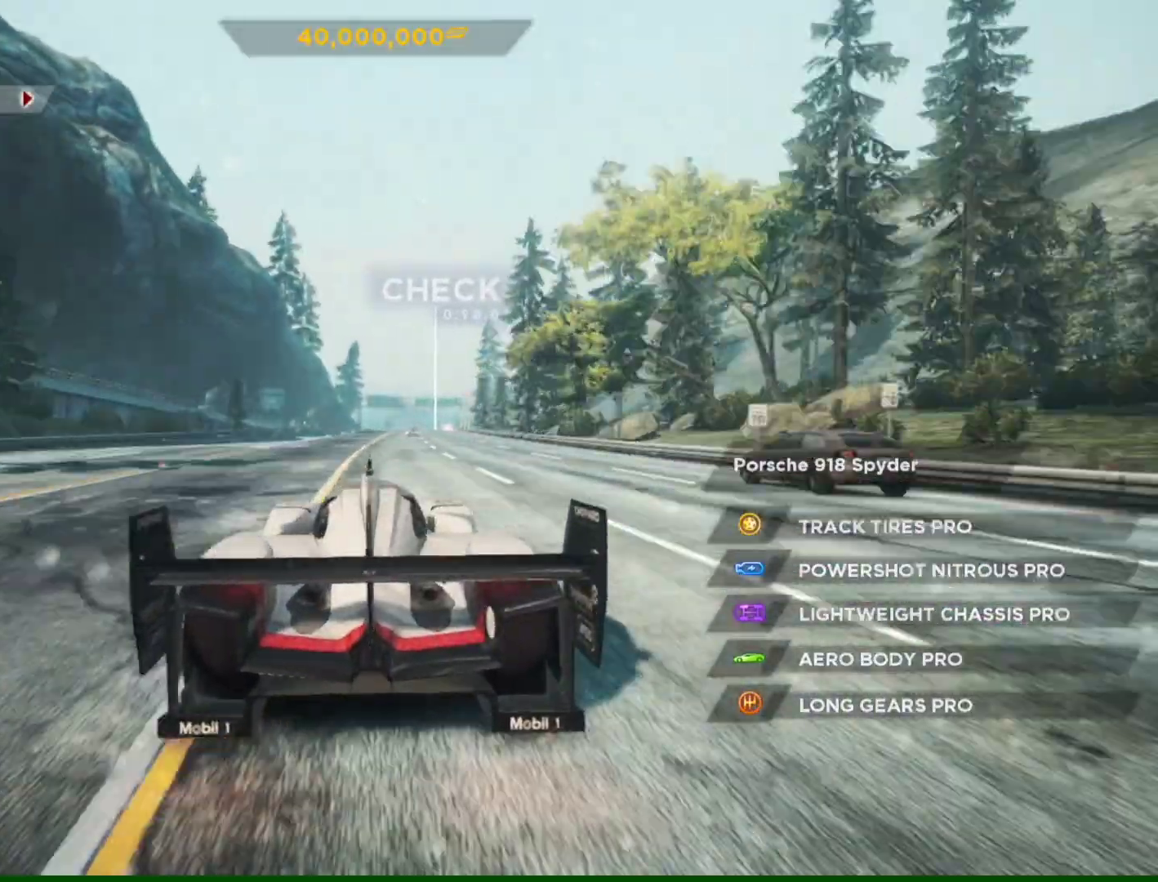
{"buttons": ["R2"], "left_stick": "center", "right_stick": "center", "events": [[117, "left_stick", "right"], [350, "left_stick", "center"]]}
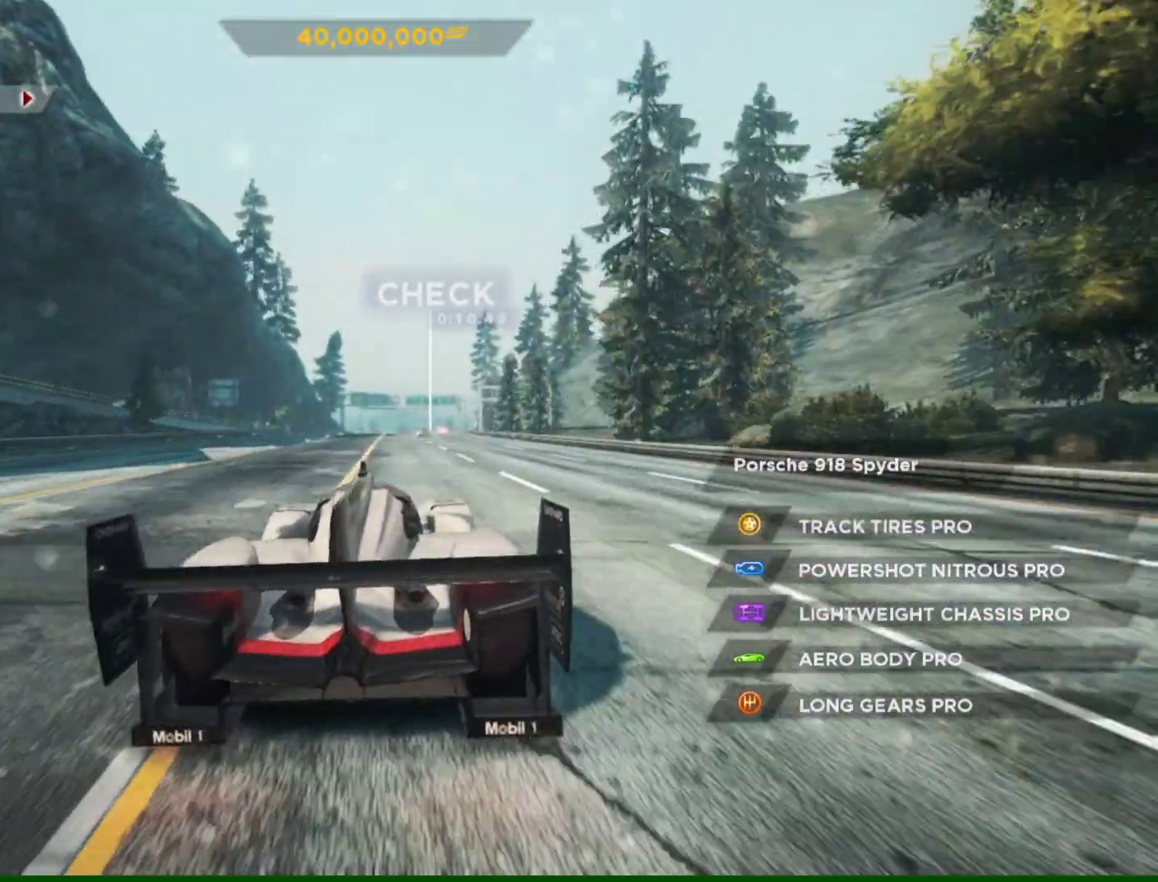
{"buttons": ["R2"], "left_stick": "center", "right_stick": "center", "events": []}
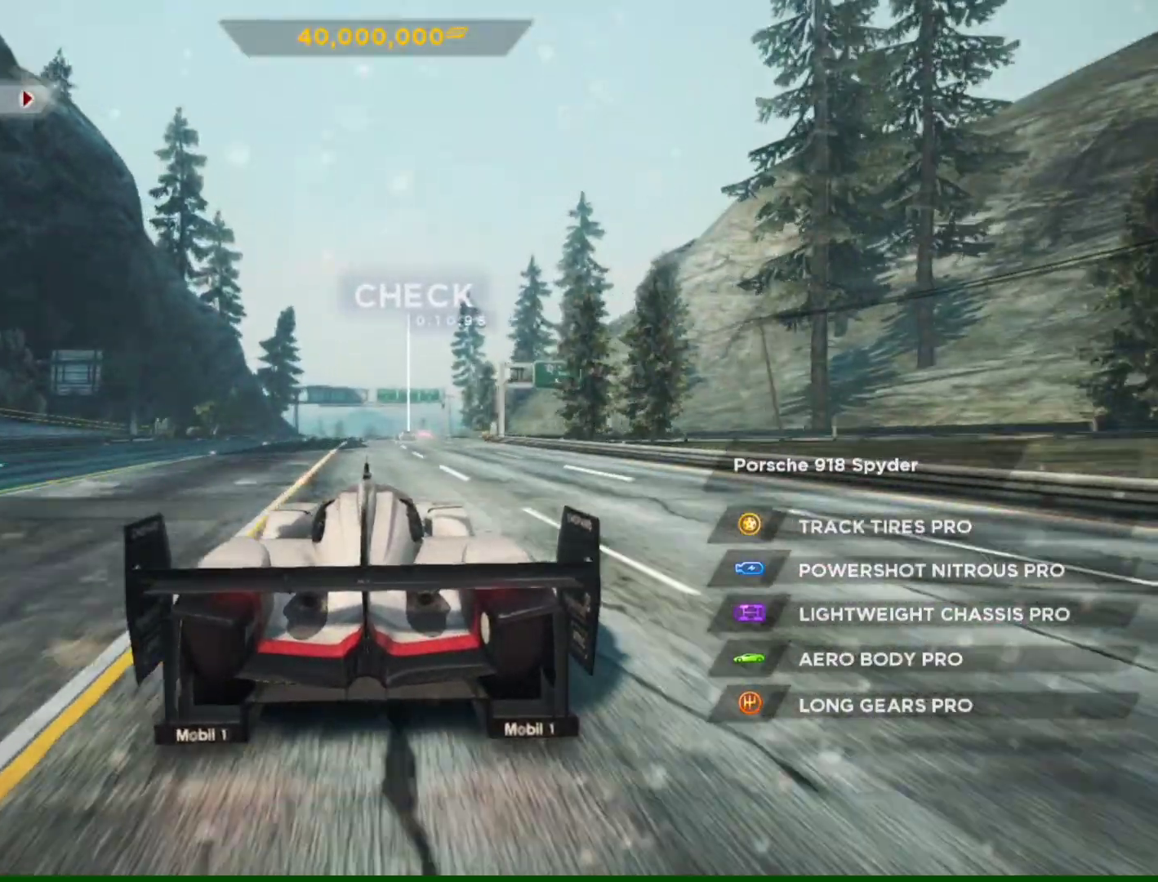
{"buttons": ["R2"], "left_stick": "center", "right_stick": "center", "events": [[83, "left_stick", "left"], [183, "left_stick", "center"]]}
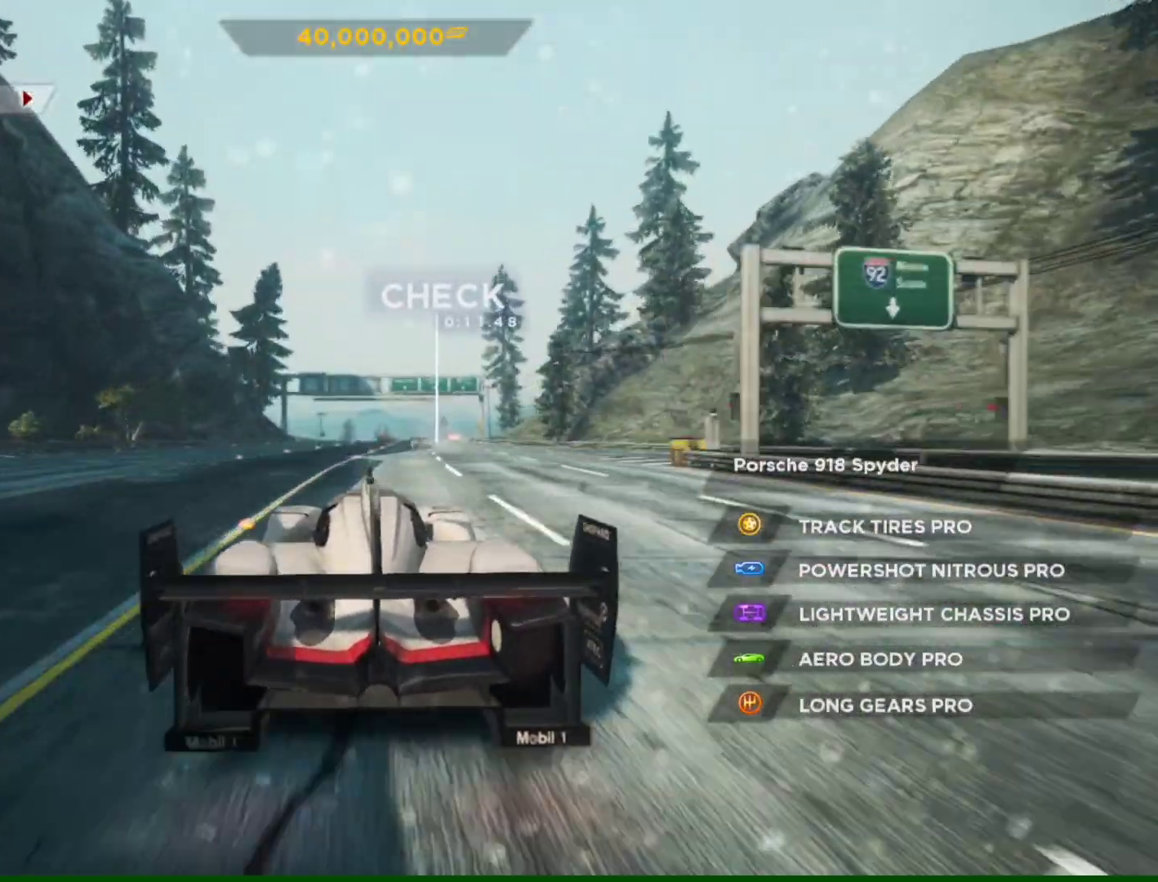
{"buttons": ["R2"], "left_stick": "center", "right_stick": "center", "events": [[250, "left_stick", "left"], [383, "left_stick", "center"]]}
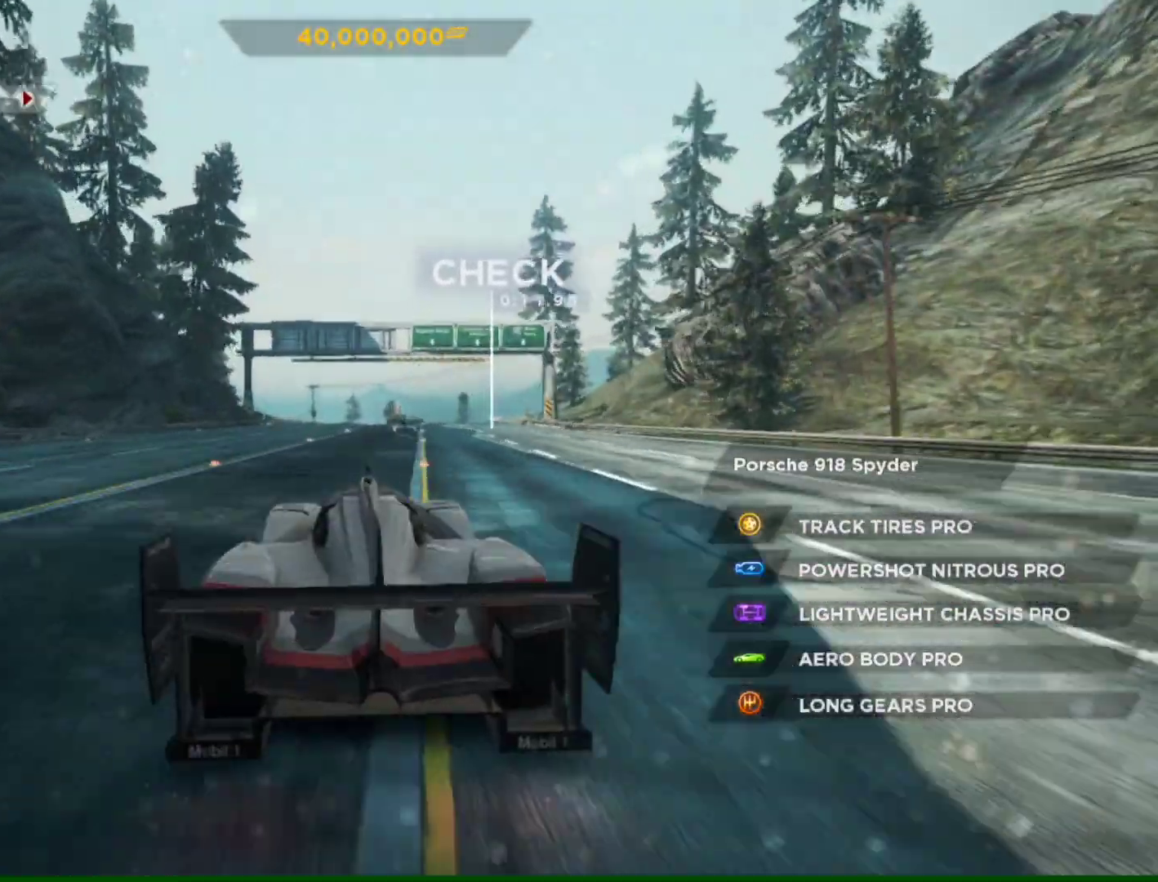
{"buttons": ["R2"], "left_stick": "right", "right_stick": "center", "events": [[383, "left_stick", "right"]]}
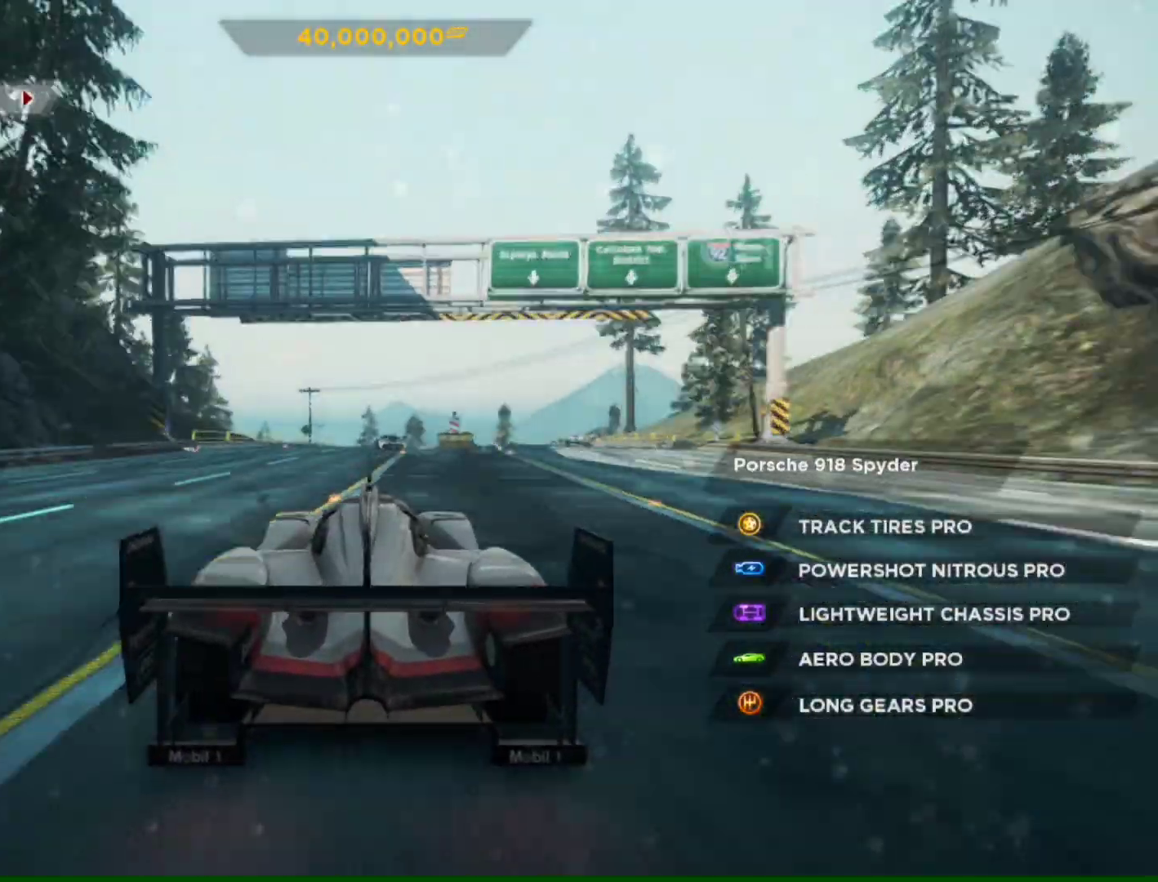
{"buttons": ["R2"], "left_stick": "center", "right_stick": "center", "events": [[50, "left_stick", "center"], [283, "left_stick", "left"], [450, "left_stick", "center"]]}
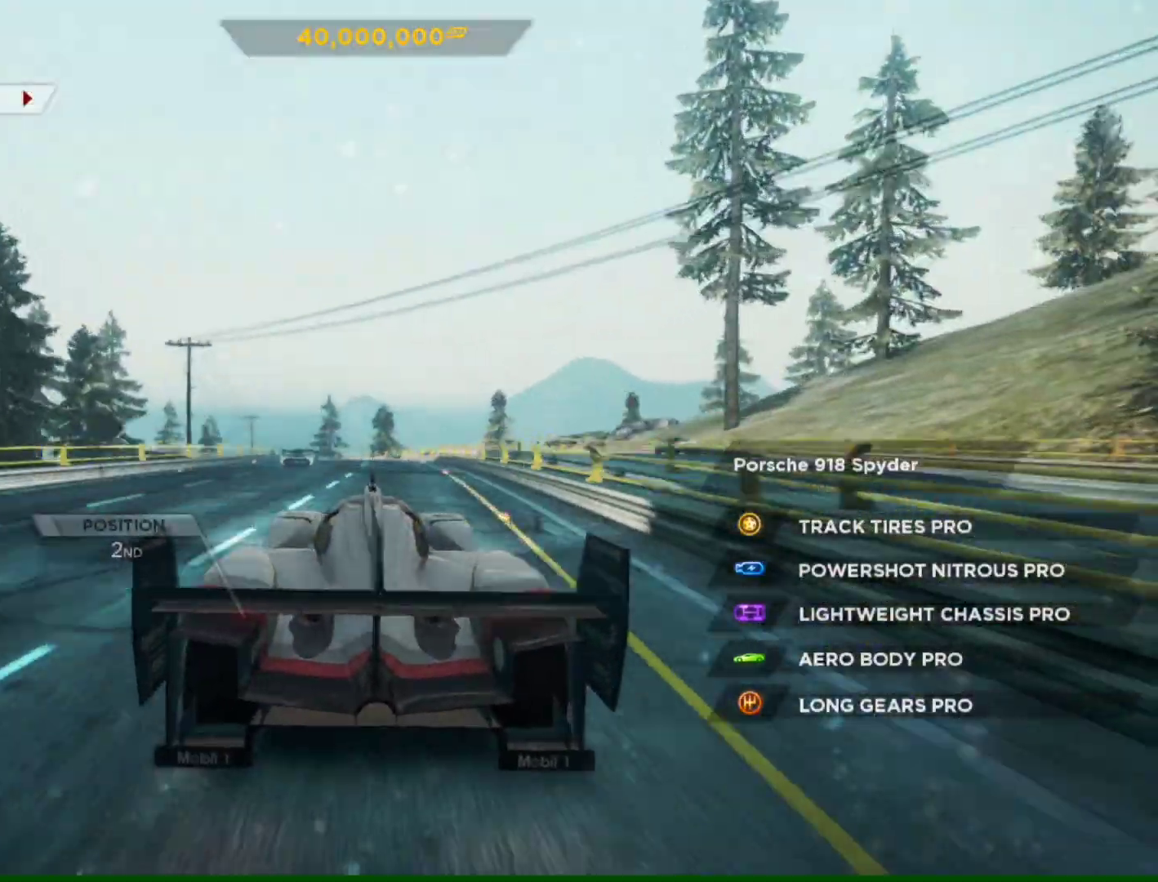
{"buttons": ["R2"], "left_stick": "center", "right_stick": "center", "events": [[283, "left_stick", "left"], [483, "left_stick", "center"]]}
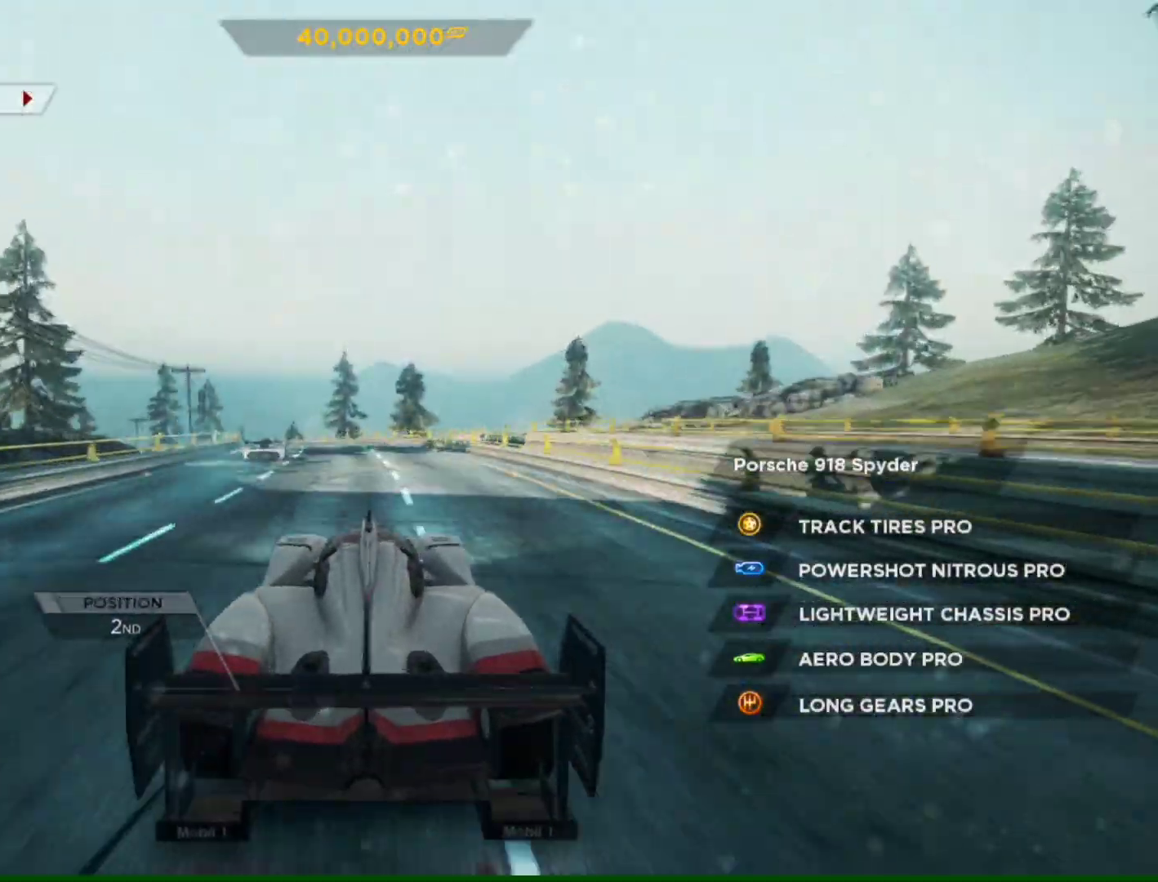
{"buttons": ["R2"], "left_stick": "left", "right_stick": "center", "events": [[150, "left_stick", "left"], [317, "left_stick", "center"], [450, "left_stick", "left"]]}
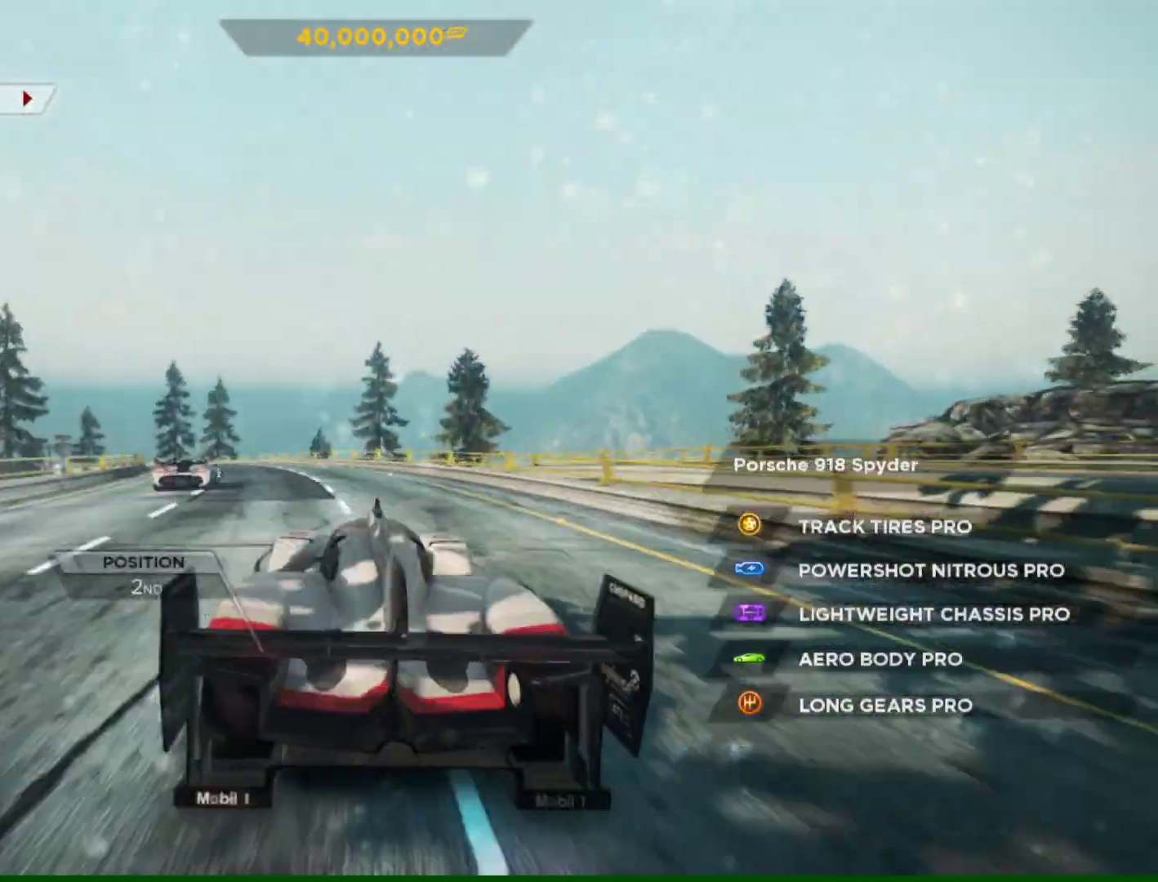
{"buttons": ["R2"], "left_stick": "left", "right_stick": "center", "events": [[250, "L2", "down"], [483, "L2", "up"]]}